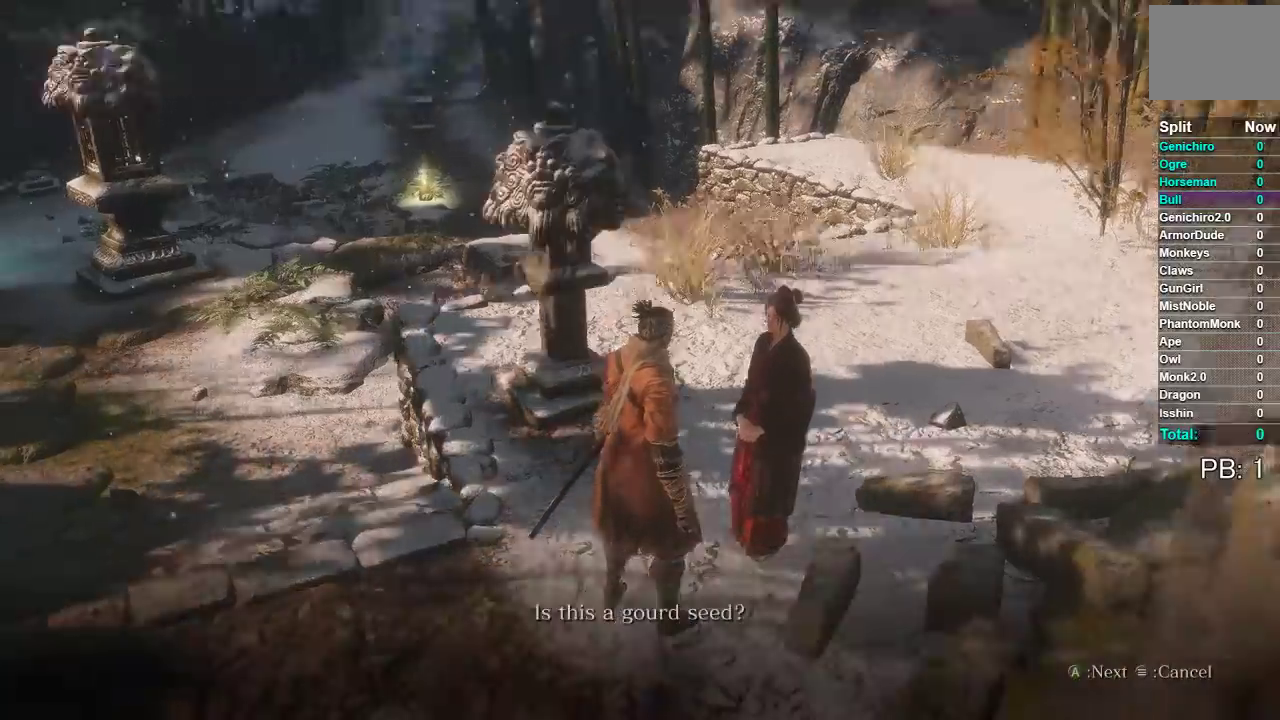
Gameplay with a controller (Xbox layout); each line is a JSON object with the inputs held at the frame after it. "events" lists button and stick changes between this image and that frame as [ms after this image, input, new state], when the widget could be followed in between.
{"buttons": ["B"], "left_stick": "left", "right_stick": "center", "events": [[100, "right_stick", "center"], [417, "left_stick", "left"], [450, "B", "down"]]}
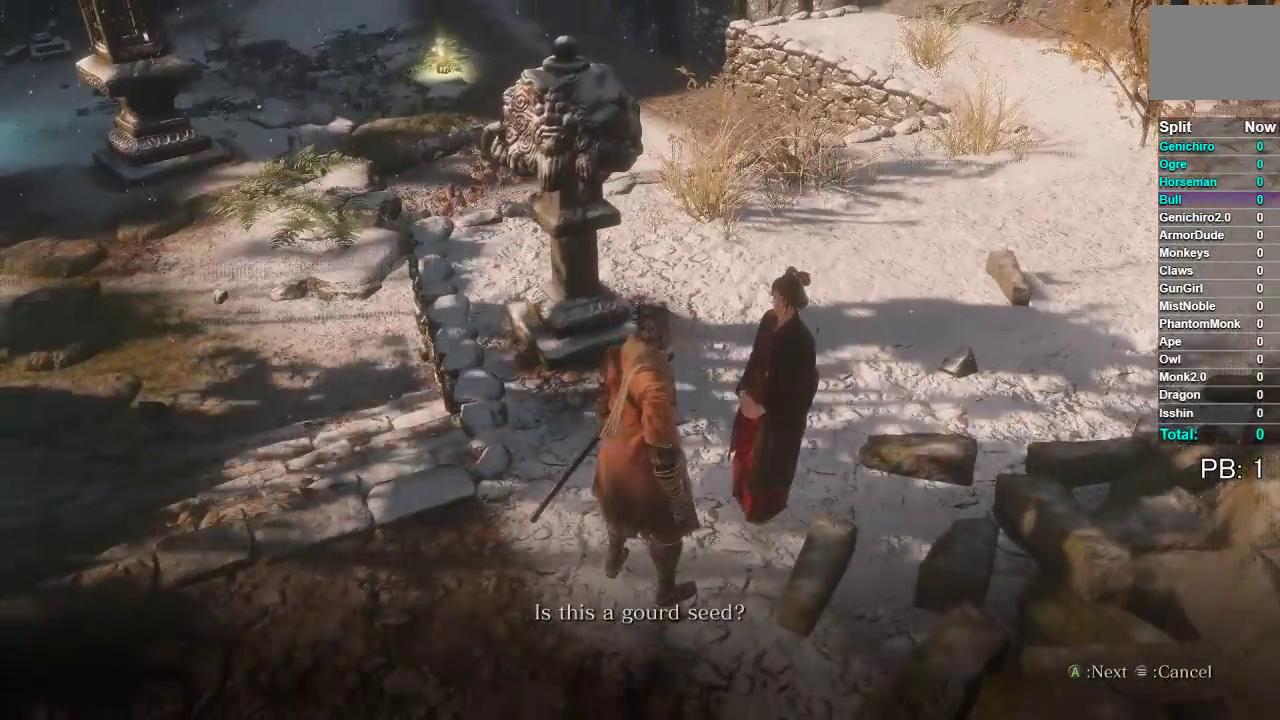
{"buttons": ["A"], "left_stick": "center", "right_stick": "center", "events": [[67, "B", "up"], [333, "left_stick", "center"], [450, "A", "down"]]}
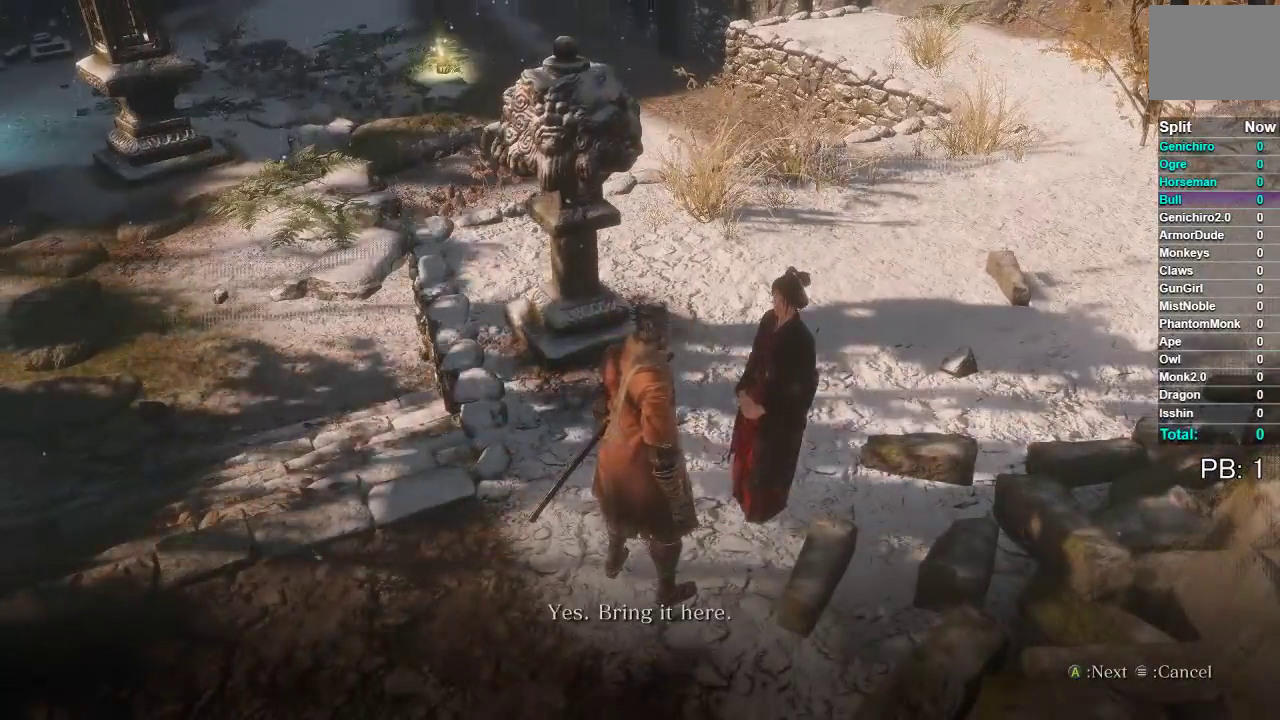
{"buttons": ["A"], "left_stick": "center", "right_stick": "center", "events": [[33, "A", "up"], [133, "A", "down"], [250, "A", "up"], [300, "A", "down"], [400, "A", "up"], [483, "A", "down"]]}
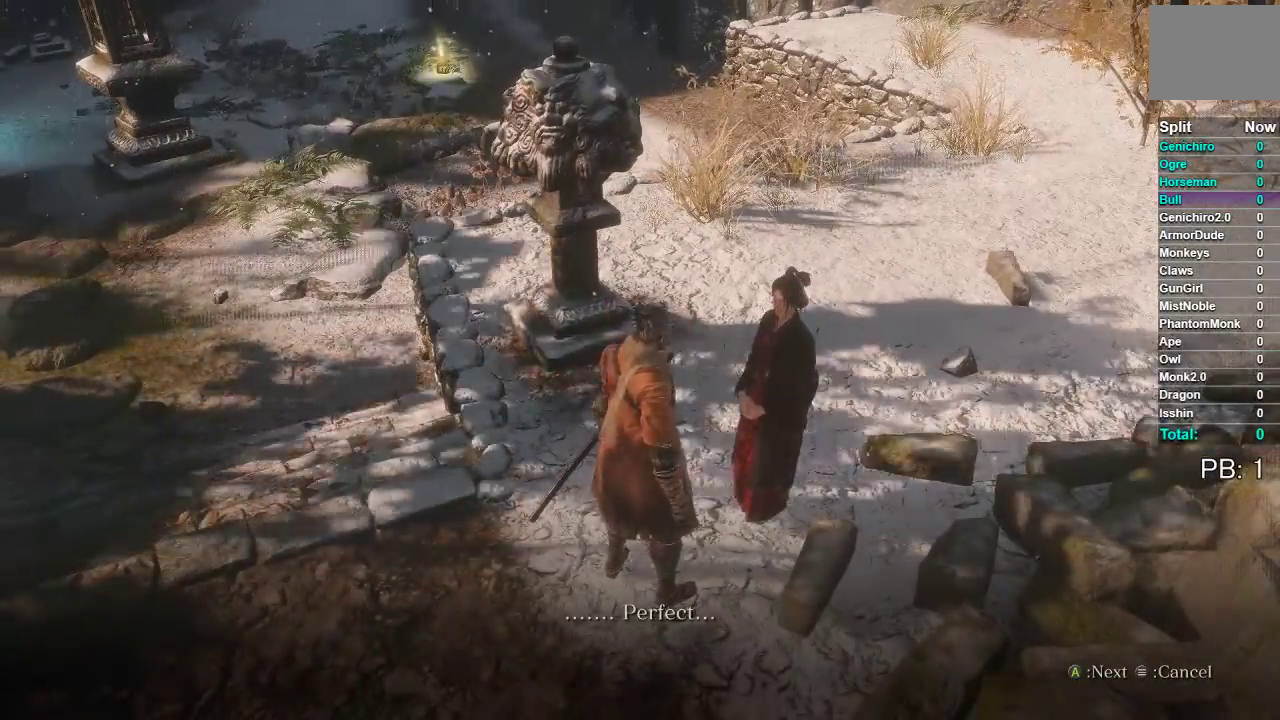
{"buttons": ["A"], "left_stick": "center", "right_stick": "center", "events": [[67, "A", "up"], [167, "A", "down"], [250, "A", "up"], [333, "A", "down"], [433, "A", "up"], [500, "A", "down"]]}
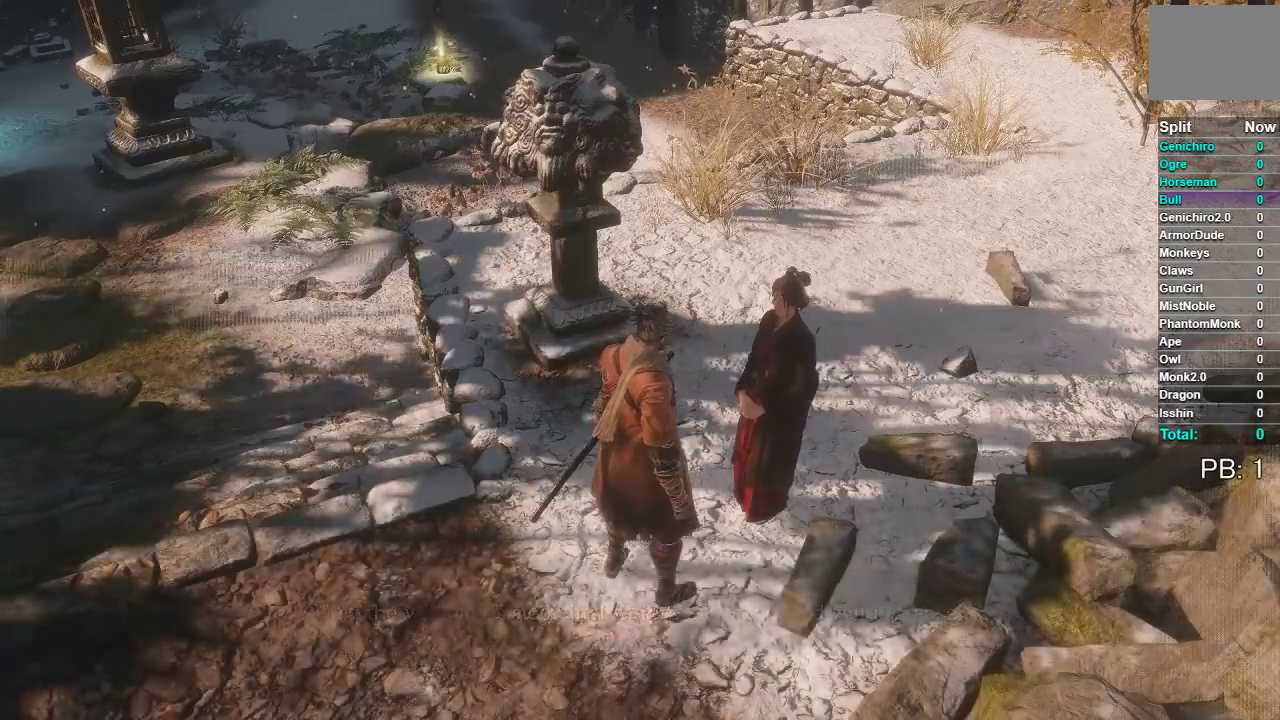
{"buttons": [], "left_stick": "center", "right_stick": "center", "events": [[67, "A", "up"]]}
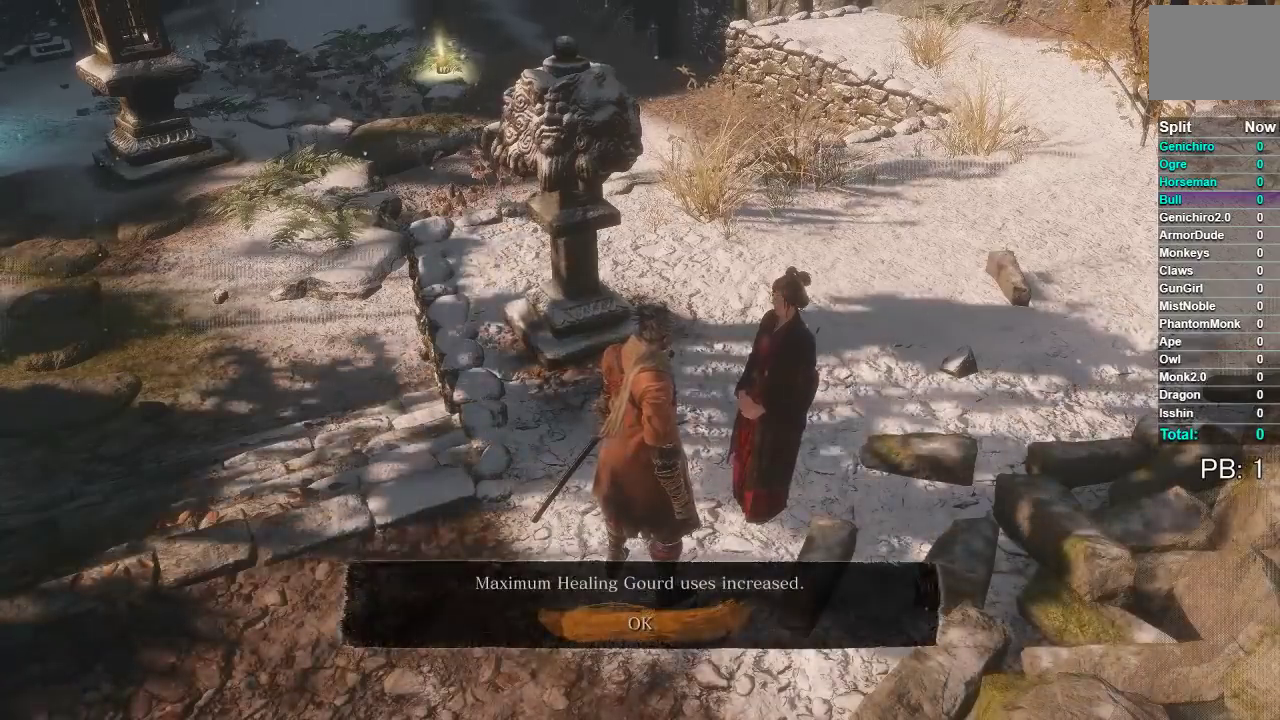
{"buttons": [], "left_stick": "center", "right_stick": "center", "events": [[233, "START", "down"], [300, "START", "up"]]}
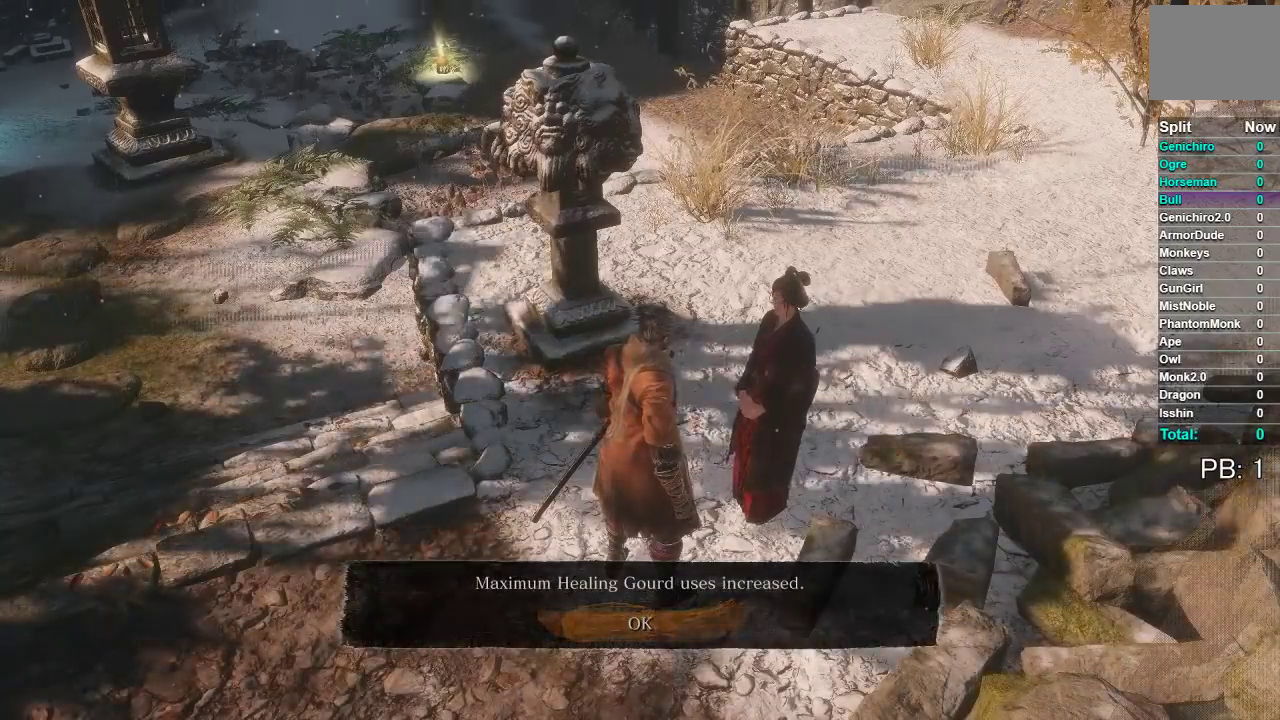
{"buttons": ["START"], "left_stick": "up-left", "right_stick": "center", "events": [[67, "A", "down"], [167, "A", "up"], [417, "START", "down"], [467, "left_stick", "up-left"]]}
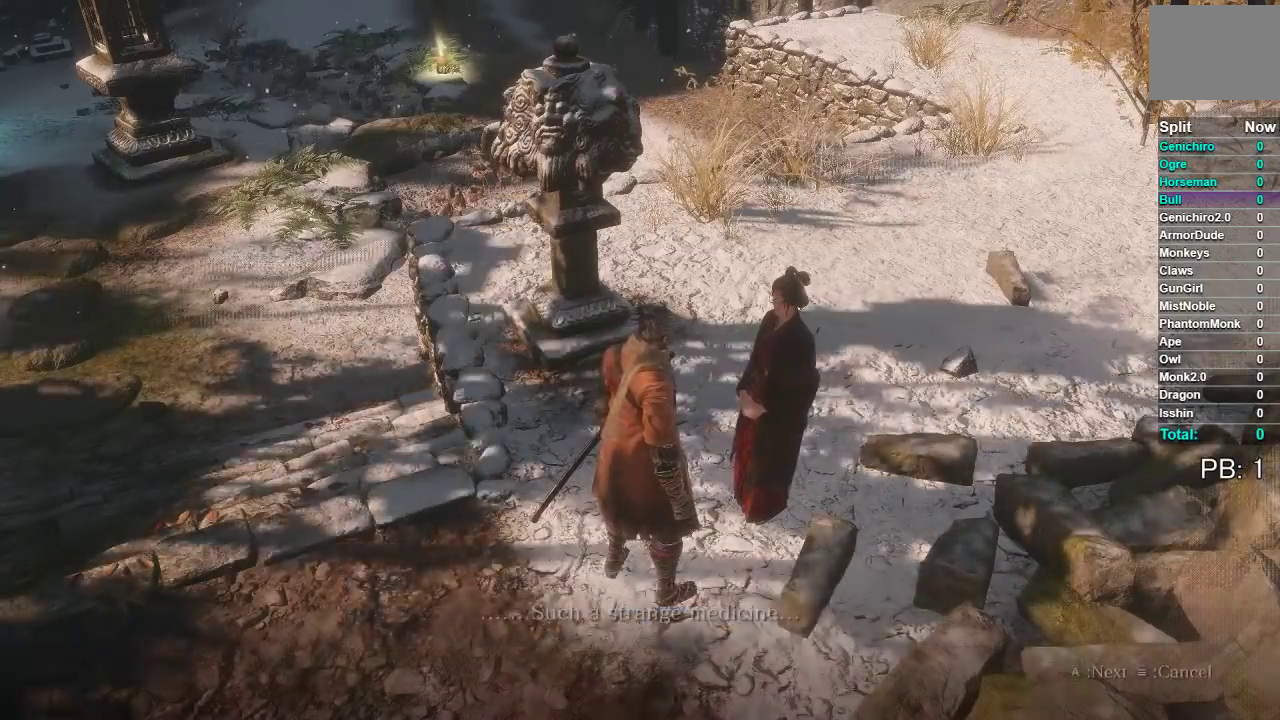
{"buttons": [], "left_stick": "left", "right_stick": "center", "events": [[67, "START", "up"], [233, "left_stick", "left"], [250, "START", "down"], [333, "START", "up"]]}
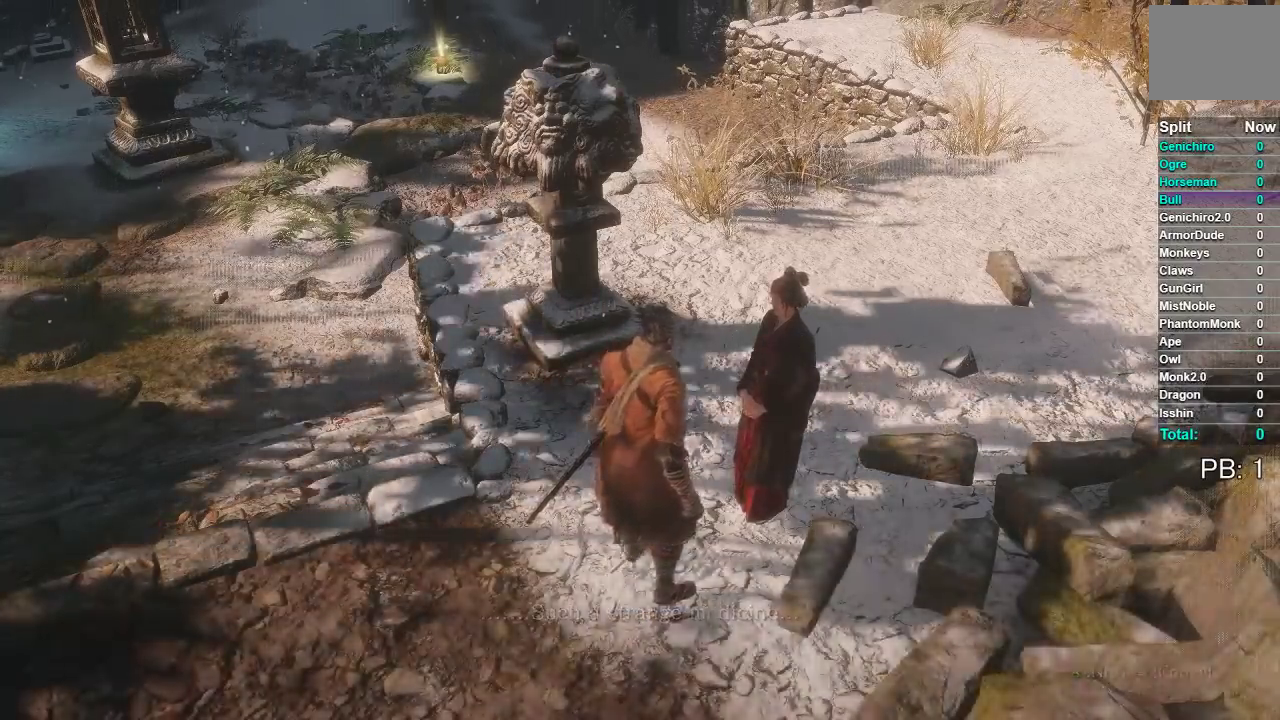
{"buttons": ["B"], "left_stick": "up-left", "right_stick": "center", "events": [[50, "B", "down"], [150, "B", "up"], [167, "left_stick", "up-left"], [250, "B", "down"], [350, "B", "up"], [433, "B", "down"]]}
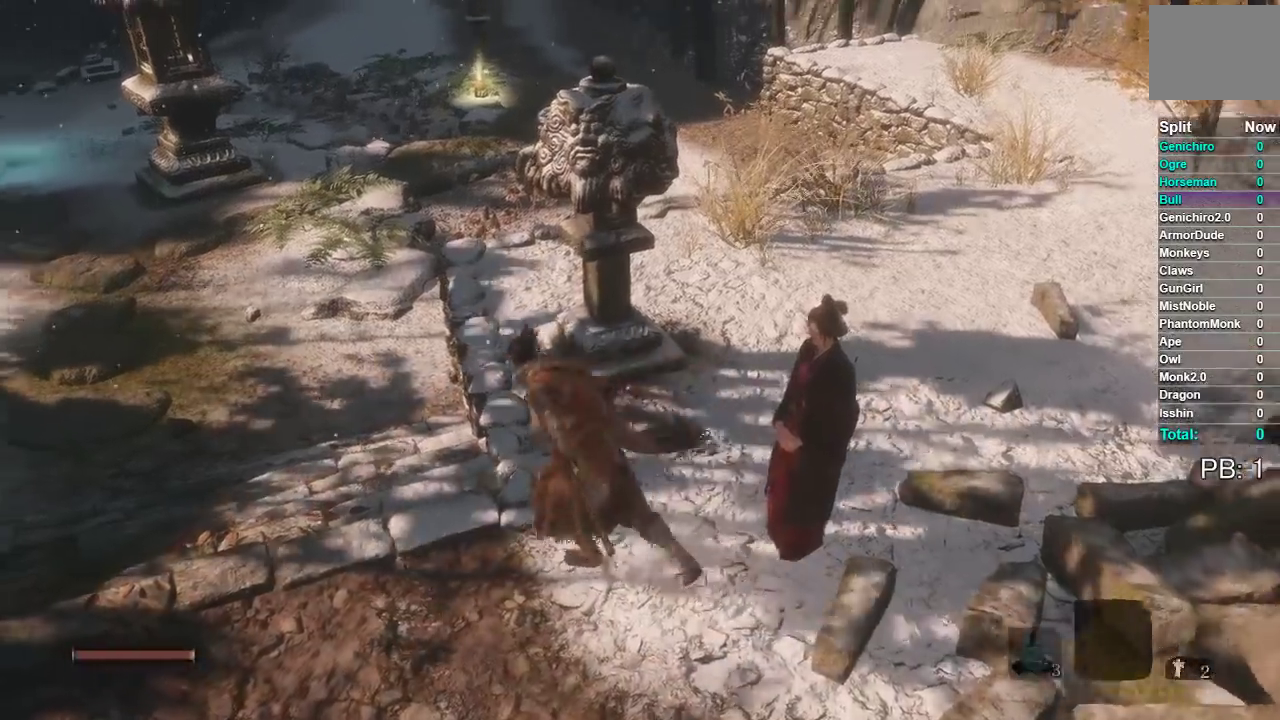
{"buttons": ["B"], "left_stick": "up", "right_stick": "down-right", "events": [[33, "B", "up"], [133, "B", "down"], [317, "left_stick", "up"], [417, "right_stick", "down-right"]]}
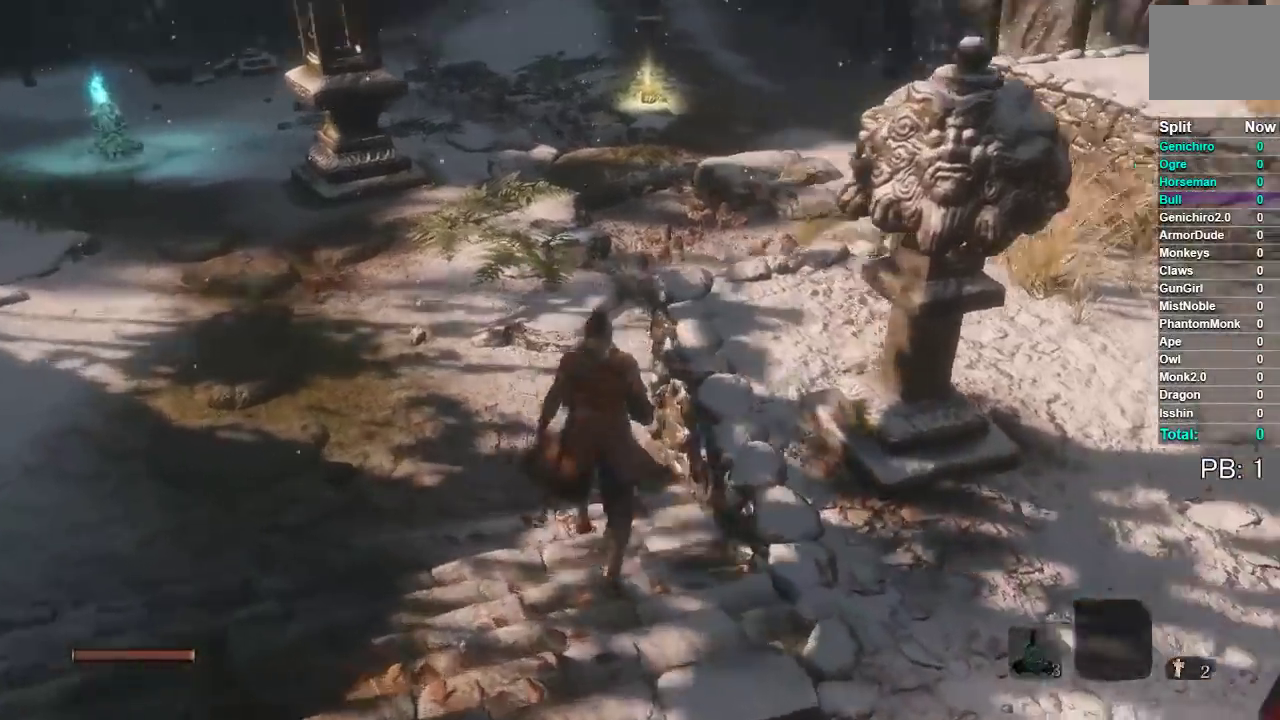
{"buttons": ["B"], "left_stick": "up", "right_stick": "center", "events": [[67, "right_stick", "center"]]}
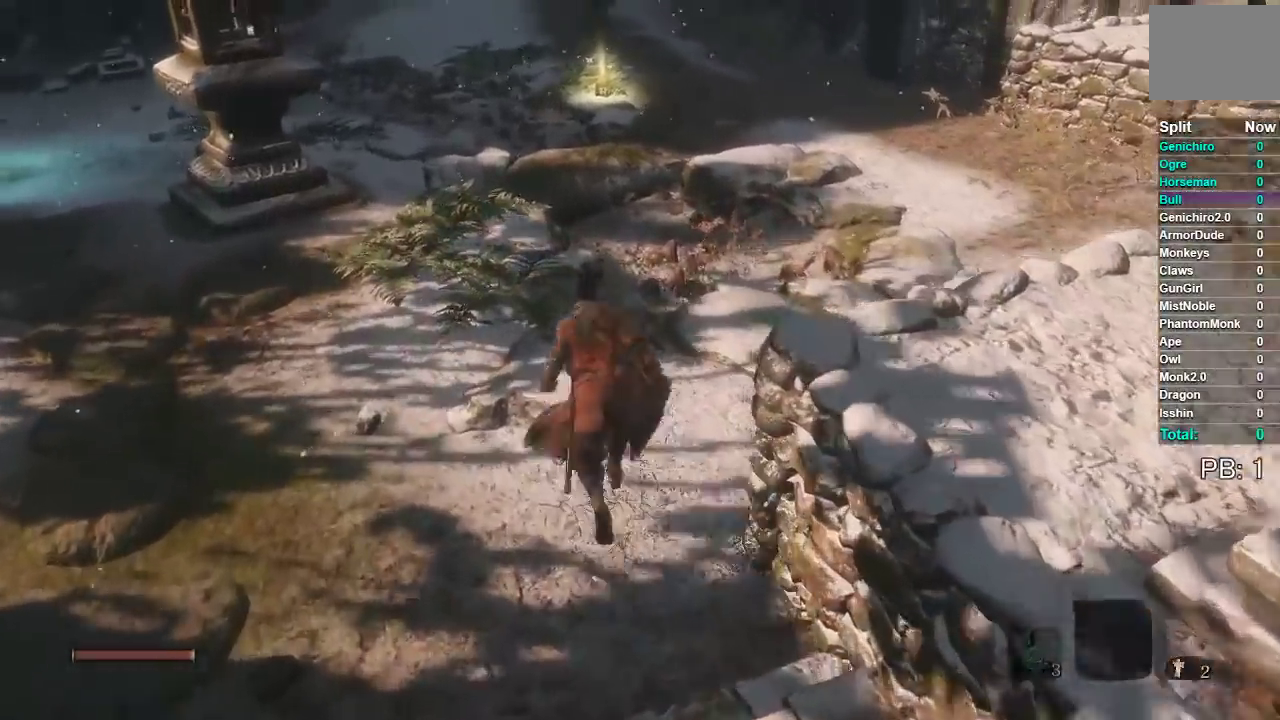
{"buttons": ["B"], "left_stick": "up", "right_stick": "center", "events": [[317, "right_stick", "down"], [467, "right_stick", "center"]]}
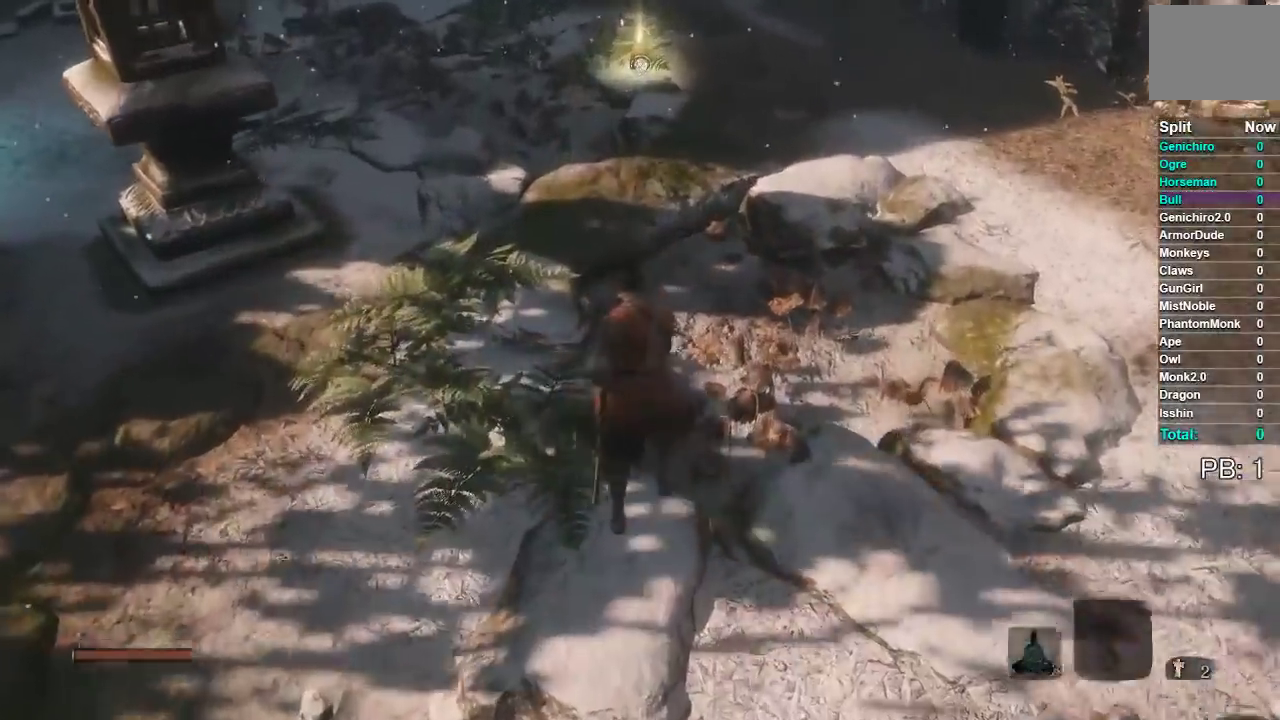
{"buttons": ["B"], "left_stick": "up", "right_stick": "center", "events": [[233, "right_stick", "down"], [400, "right_stick", "center"]]}
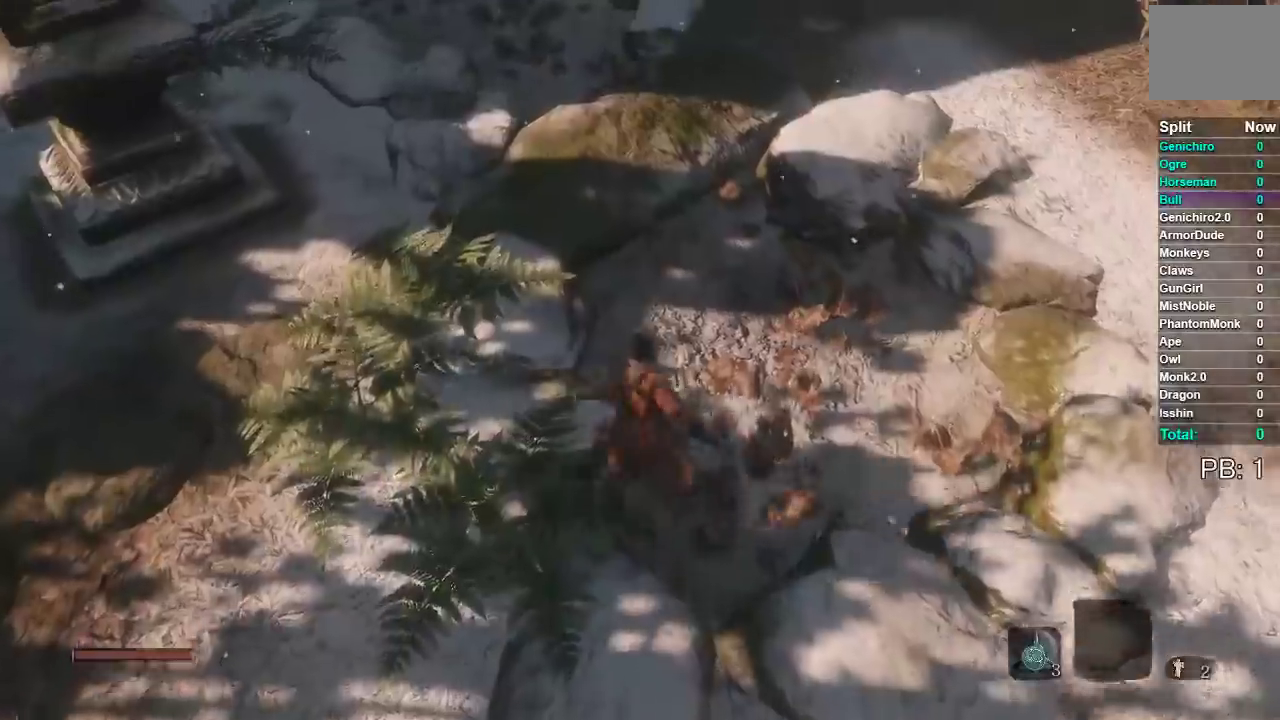
{"buttons": [], "left_stick": "up", "right_stick": "center", "events": [[367, "B", "up"]]}
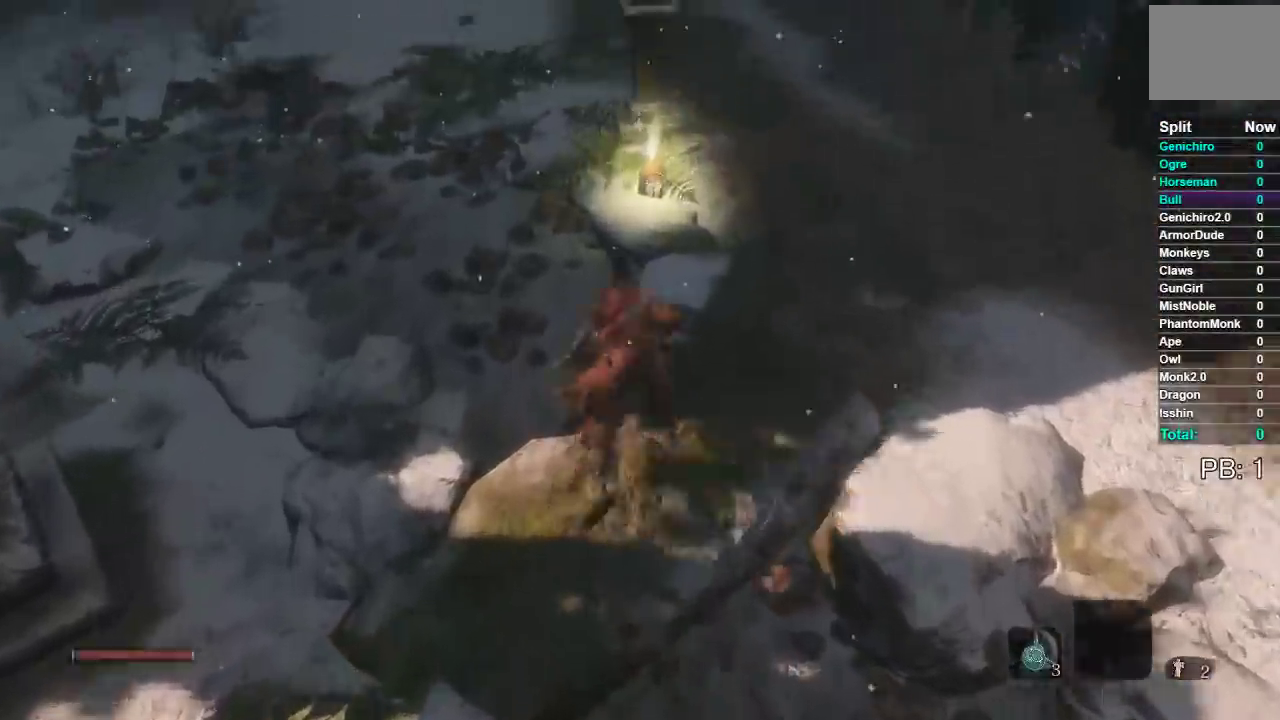
{"buttons": [], "left_stick": "center", "right_stick": "center", "events": [[367, "X", "down"], [383, "left_stick", "center"], [483, "X", "up"]]}
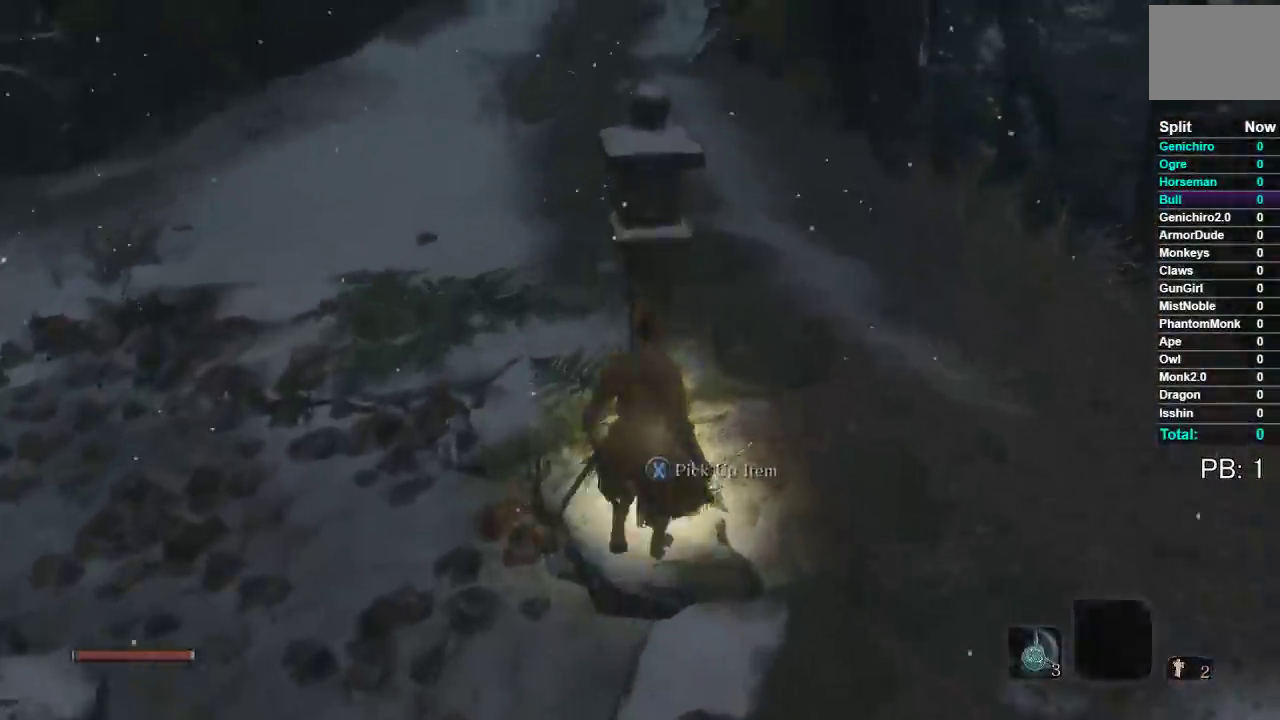
{"buttons": ["A"], "left_stick": "down-left", "right_stick": "center", "events": [[383, "left_stick", "down-left"], [417, "A", "down"]]}
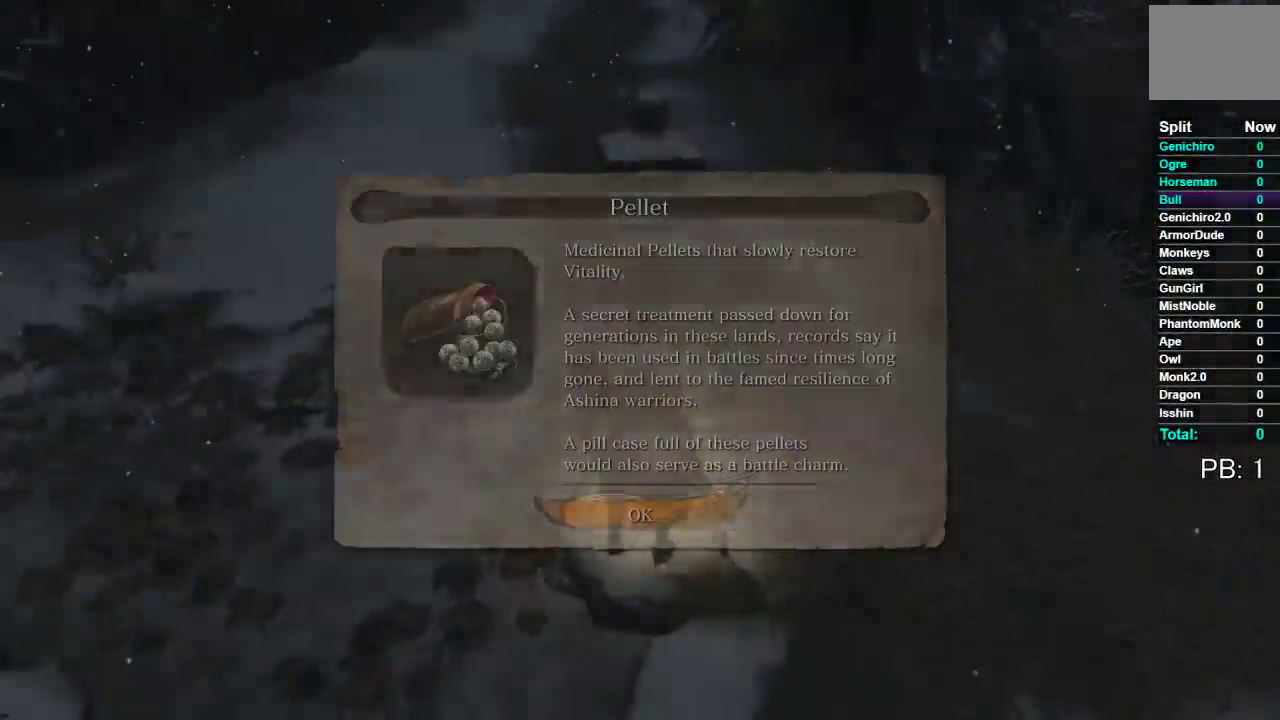
{"buttons": ["B"], "left_stick": "left", "right_stick": "down-left", "events": [[33, "A", "up"], [200, "left_stick", "left"], [283, "B", "down"], [483, "right_stick", "down-left"]]}
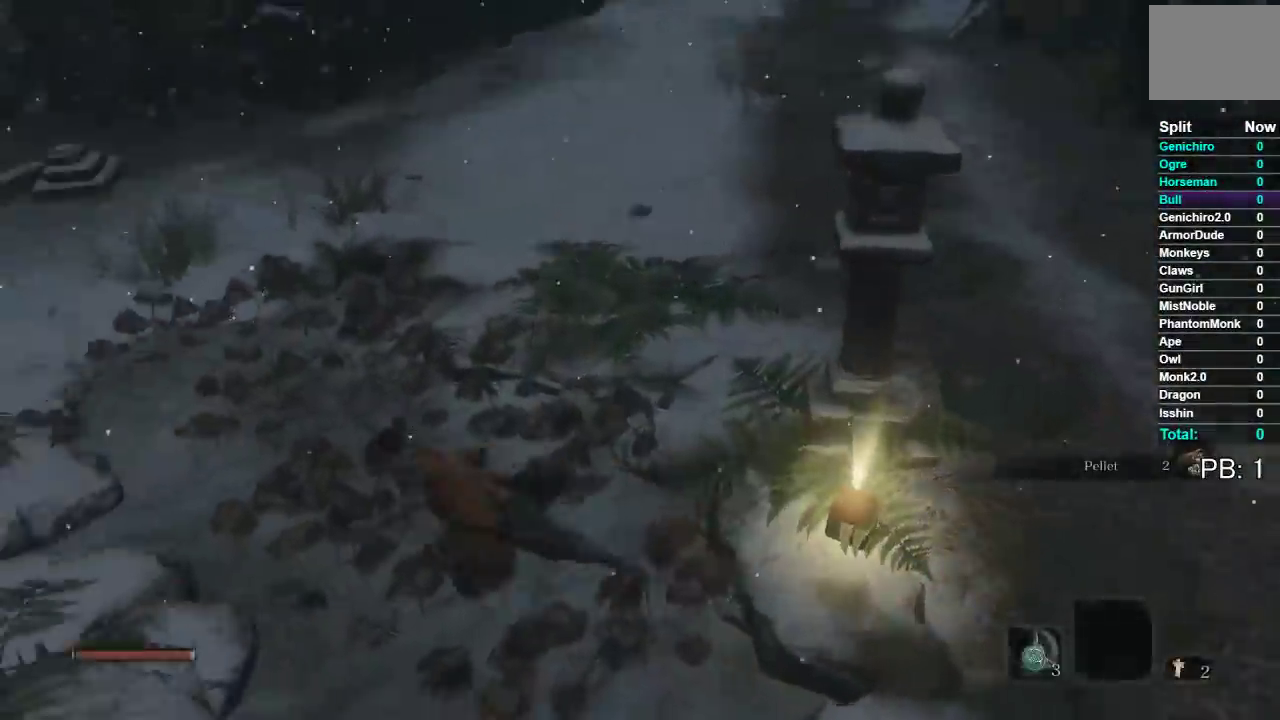
{"buttons": ["B"], "left_stick": "up-left", "right_stick": "center", "events": [[67, "left_stick", "up-left"], [250, "right_stick", "center"], [333, "left_stick", "up"], [483, "left_stick", "up-left"]]}
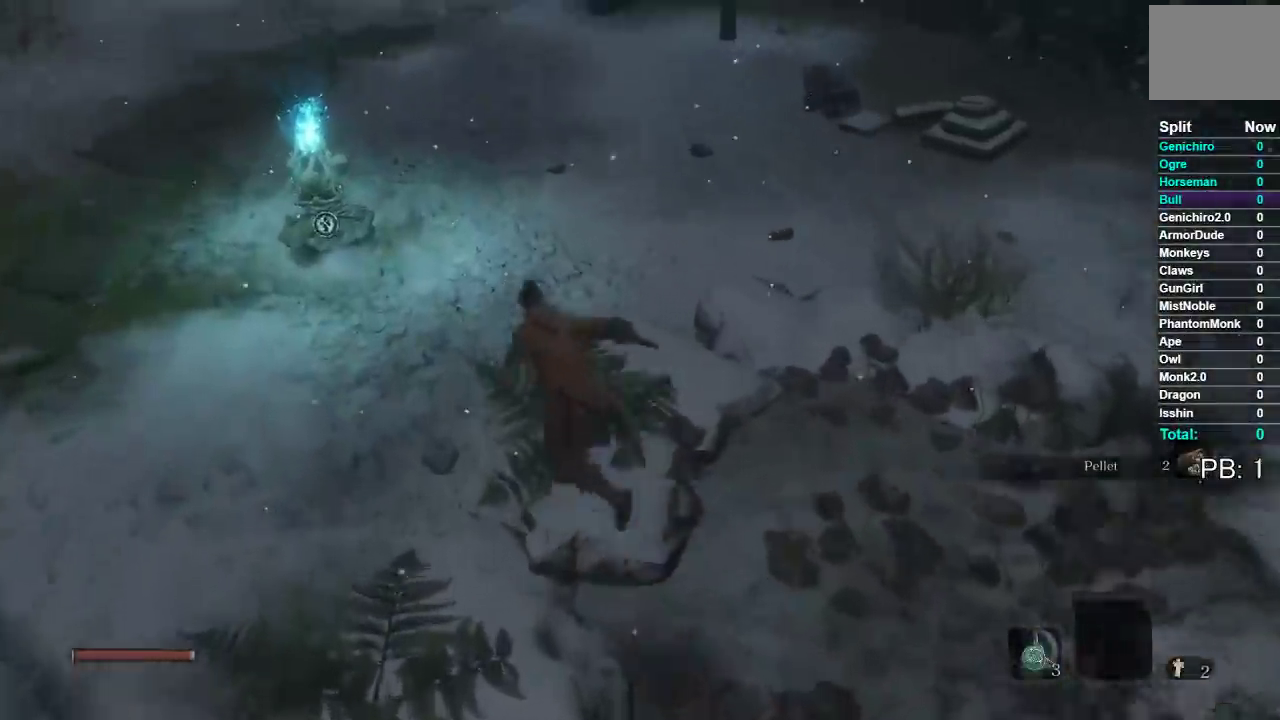
{"buttons": ["X"], "left_stick": "center", "right_stick": "center", "events": [[133, "B", "up"], [350, "left_stick", "up"], [400, "X", "down"], [433, "left_stick", "center"]]}
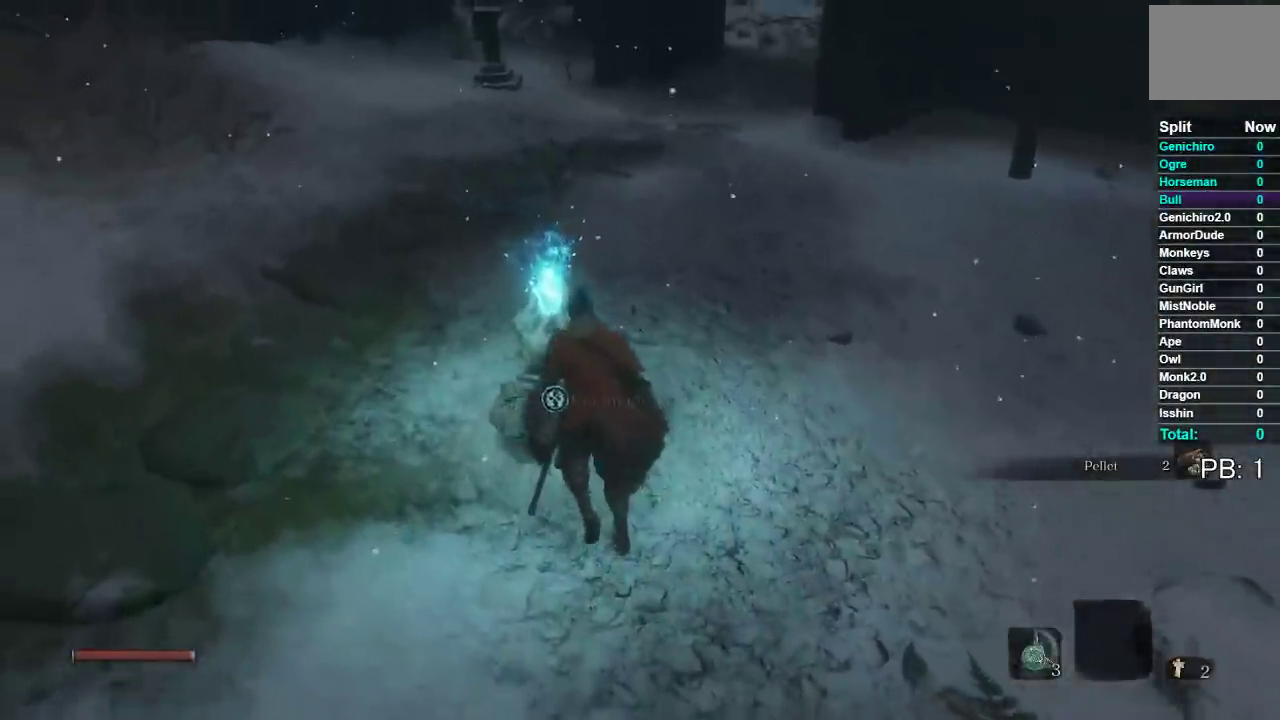
{"buttons": [], "left_stick": "center", "right_stick": "center", "events": [[17, "X", "up"]]}
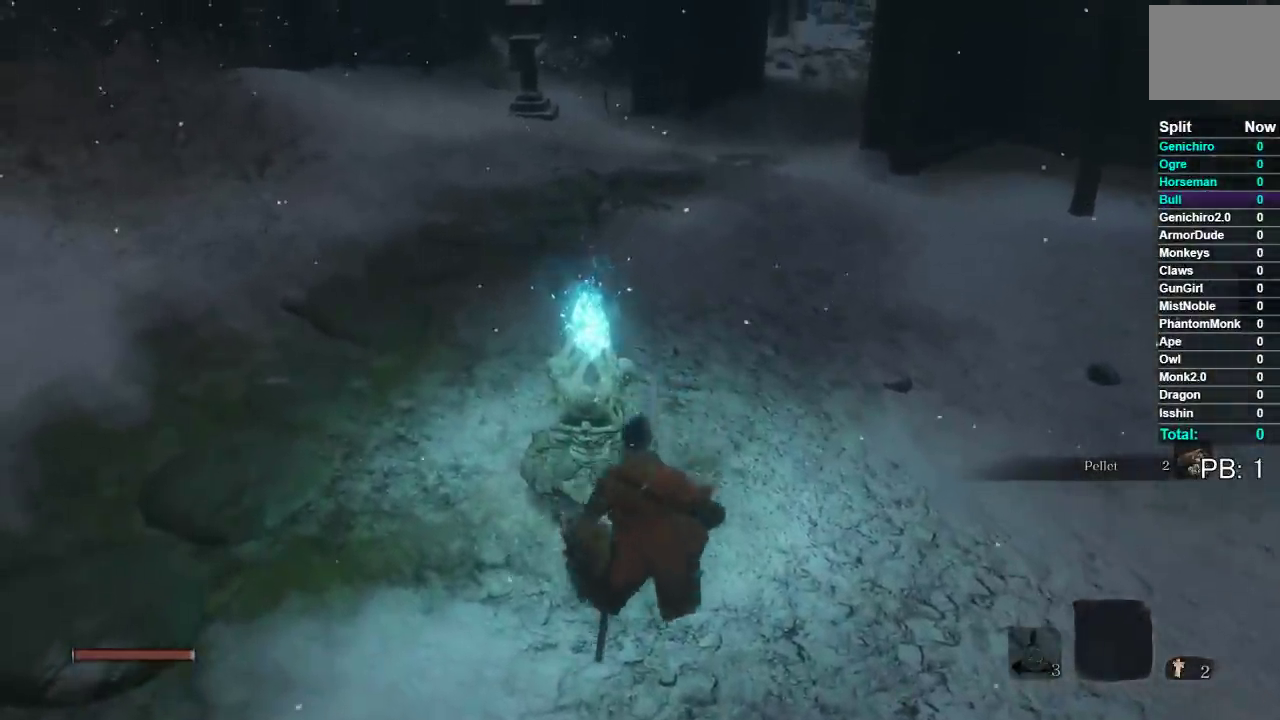
{"buttons": [], "left_stick": "center", "right_stick": "center", "events": []}
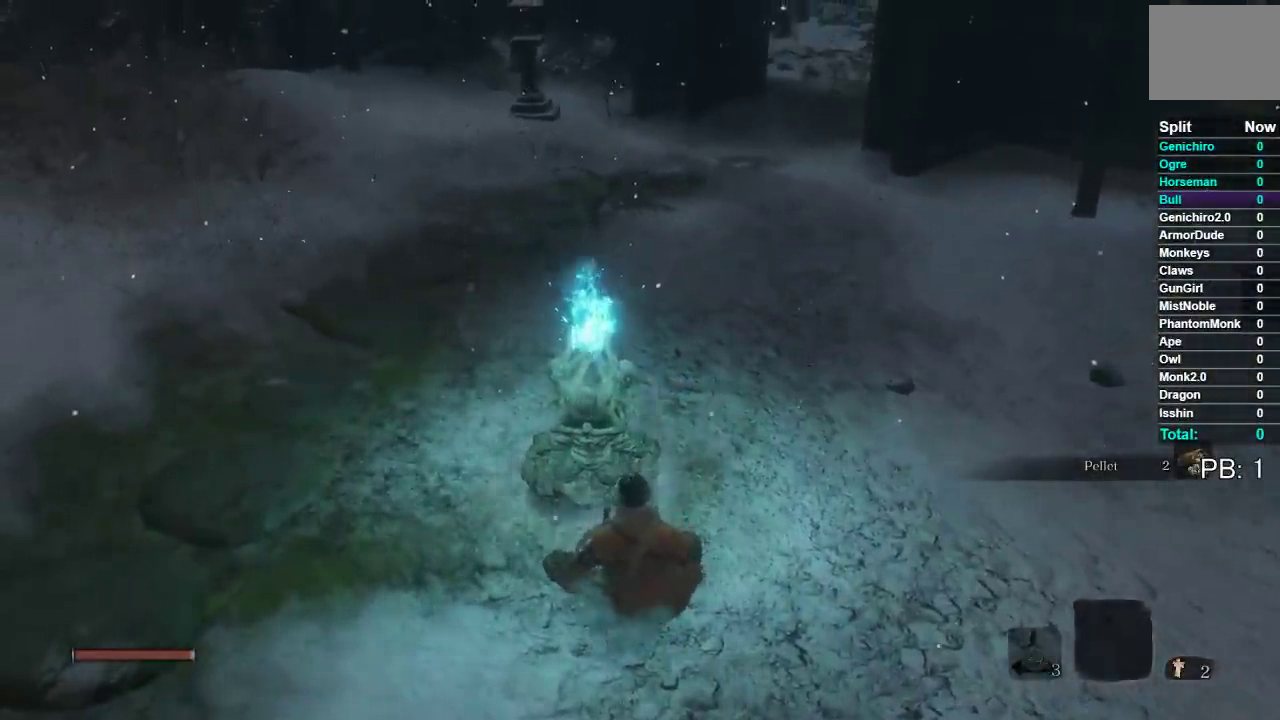
{"buttons": [], "left_stick": "center", "right_stick": "center", "events": [[183, "right_stick", "up-right"], [300, "right_stick", "center"]]}
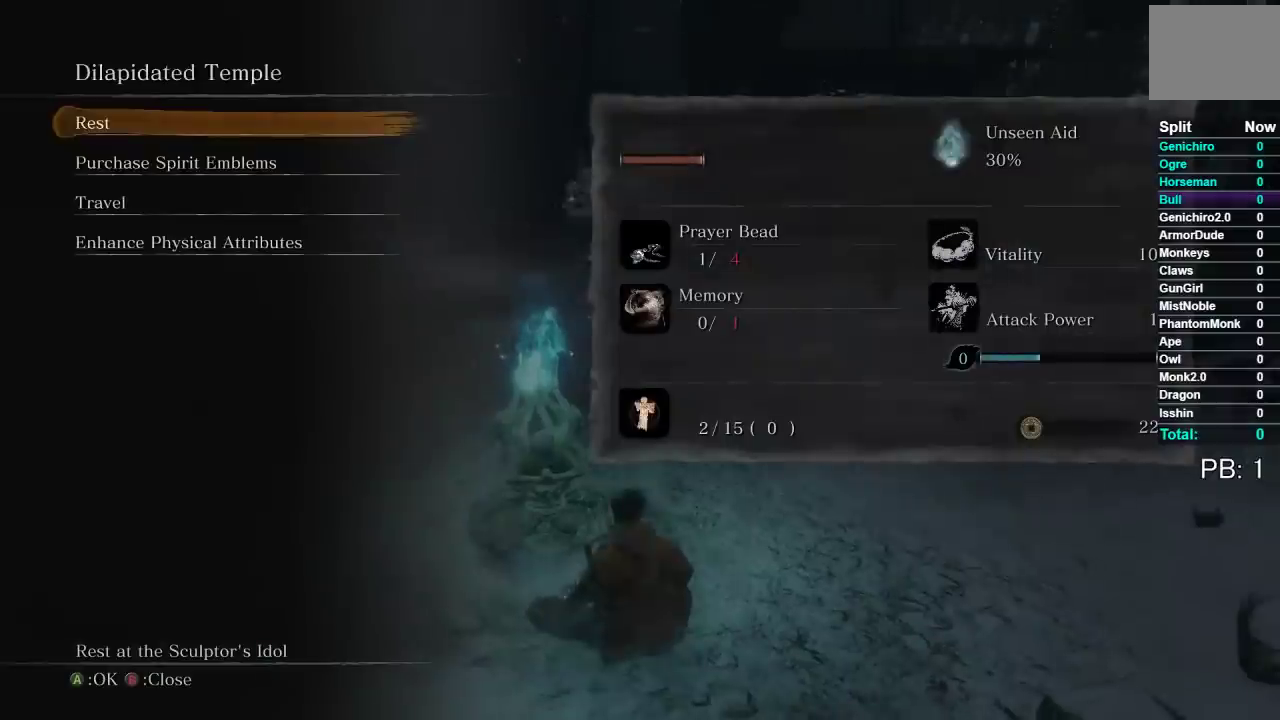
{"buttons": [], "left_stick": "center", "right_stick": "center", "events": [[367, "DPAD_DOWN", "down"], [483, "DPAD_DOWN", "up"]]}
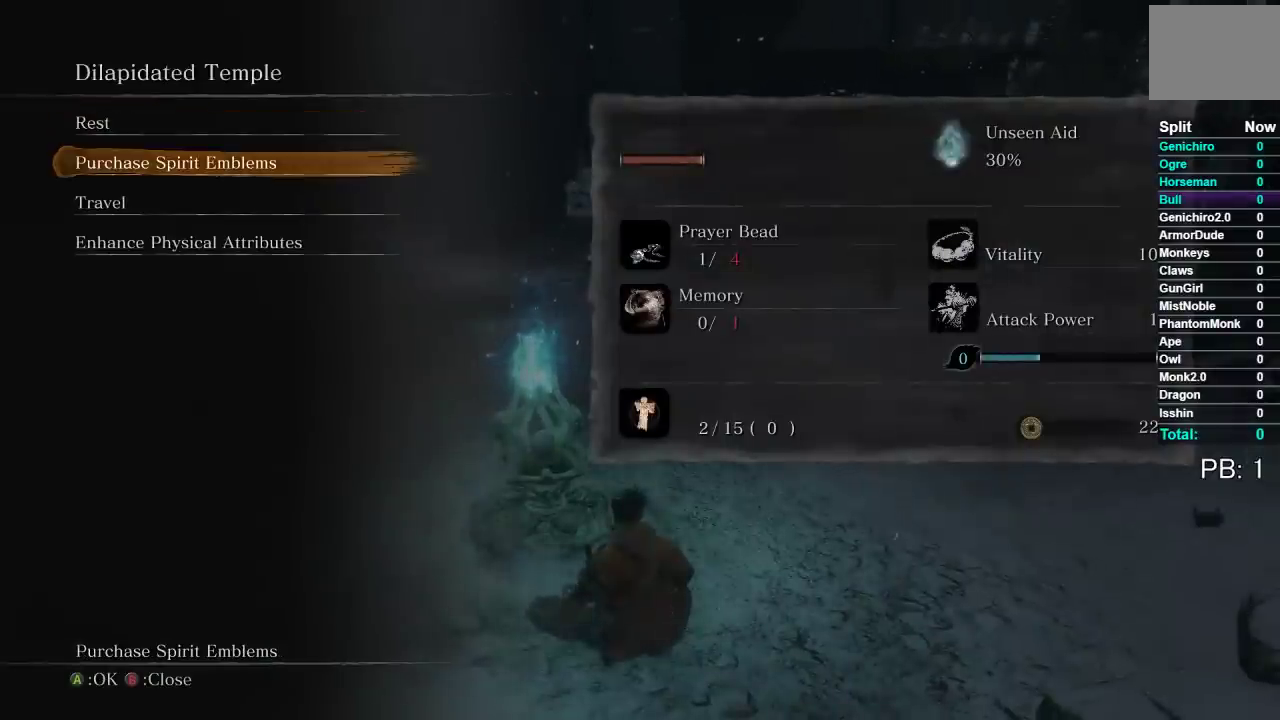
{"buttons": ["DPAD_DOWN"], "left_stick": "center", "right_stick": "center", "events": [[417, "DPAD_DOWN", "down"]]}
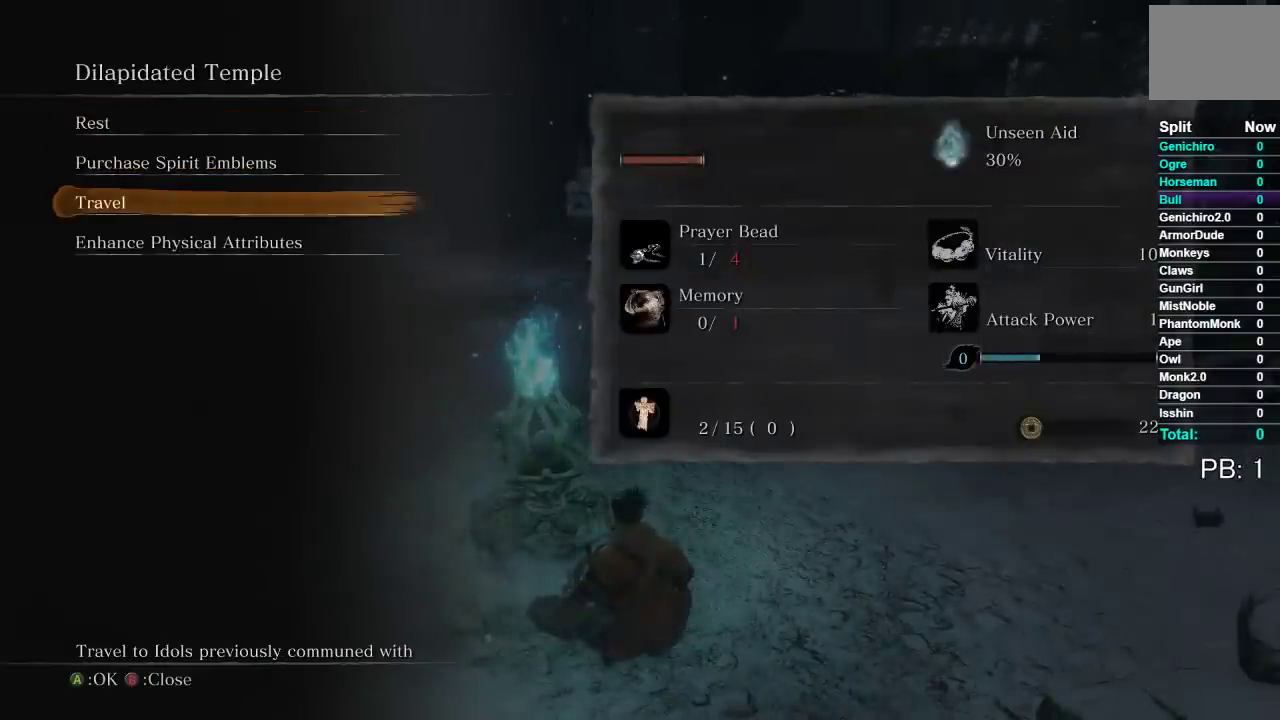
{"buttons": [], "left_stick": "center", "right_stick": "center", "events": [[17, "DPAD_DOWN", "up"], [283, "A", "down"], [367, "A", "up"]]}
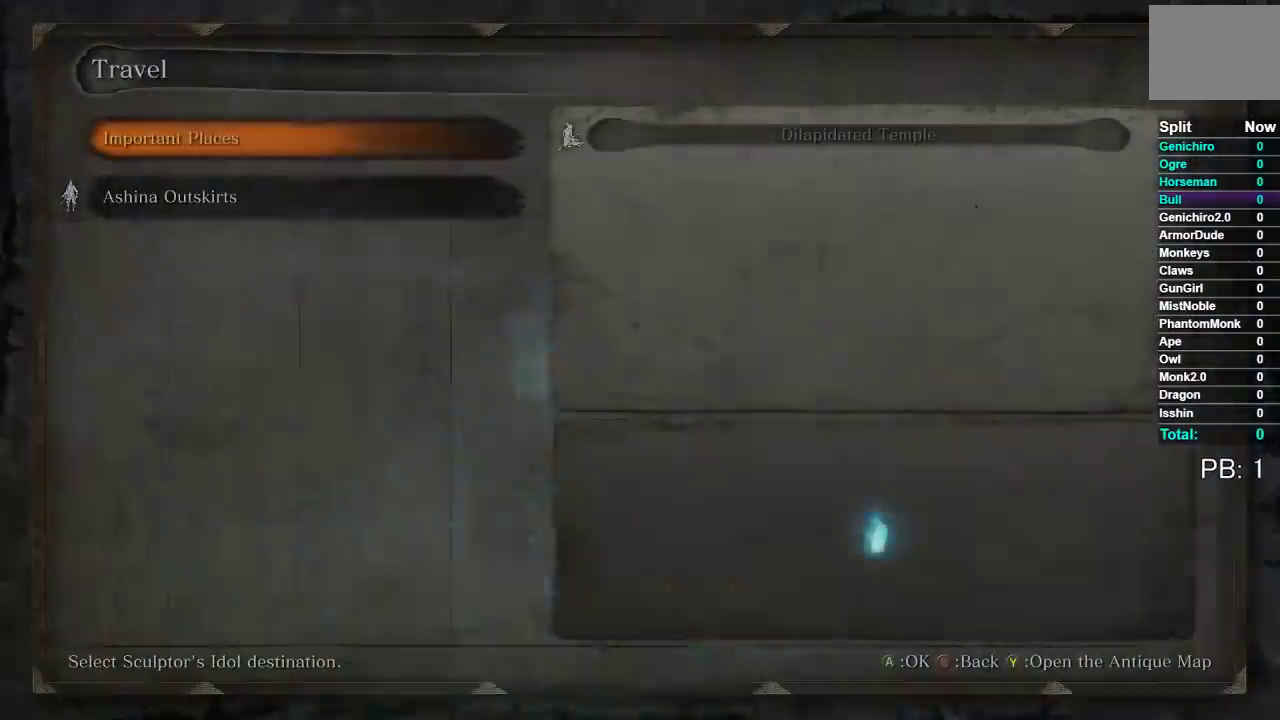
{"buttons": [], "left_stick": "center", "right_stick": "center", "events": [[283, "DPAD_DOWN", "down"], [383, "DPAD_DOWN", "up"]]}
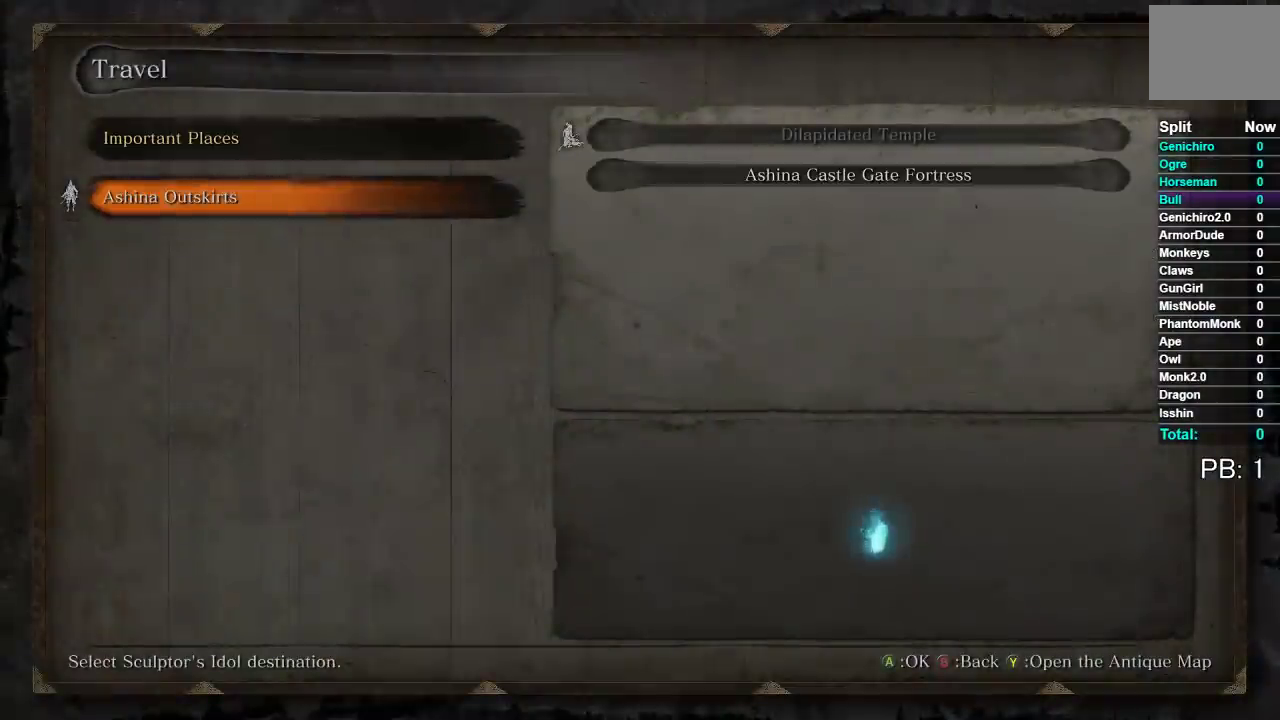
{"buttons": ["DPAD_DOWN"], "left_stick": "center", "right_stick": "center", "events": [[183, "A", "down"], [283, "A", "up"], [433, "DPAD_DOWN", "down"]]}
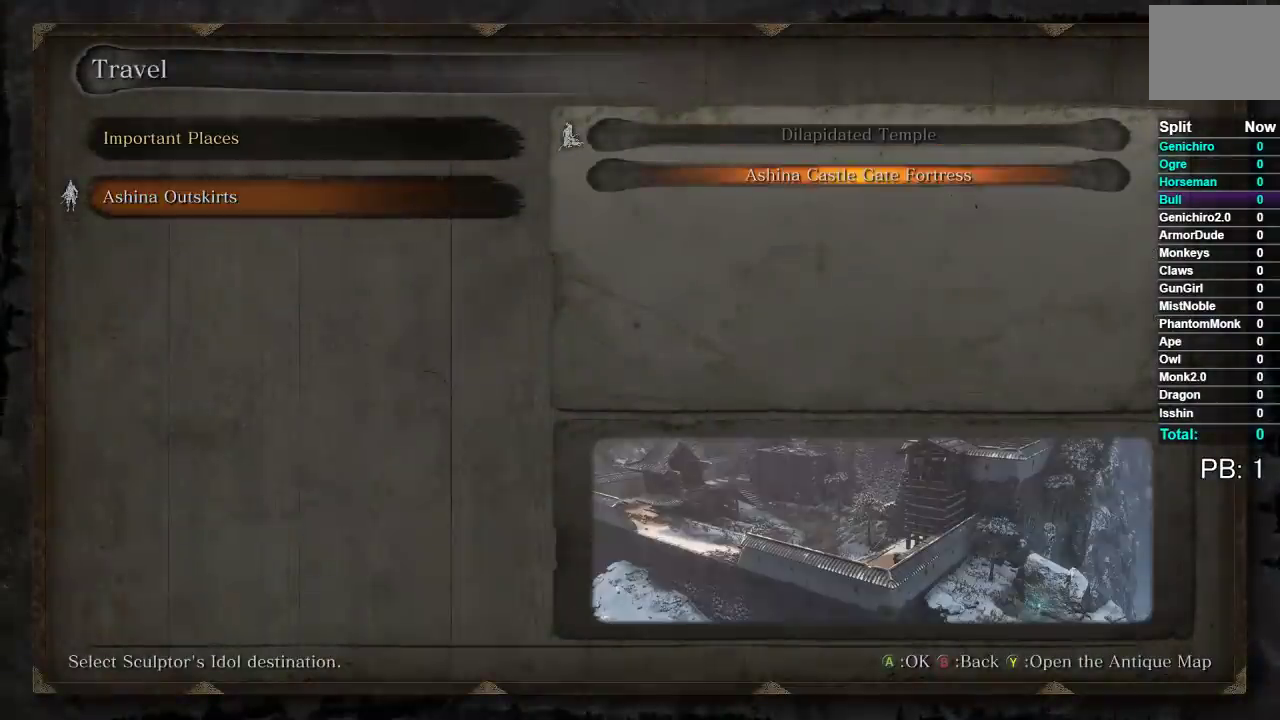
{"buttons": [], "left_stick": "center", "right_stick": "center", "events": [[50, "DPAD_DOWN", "up"]]}